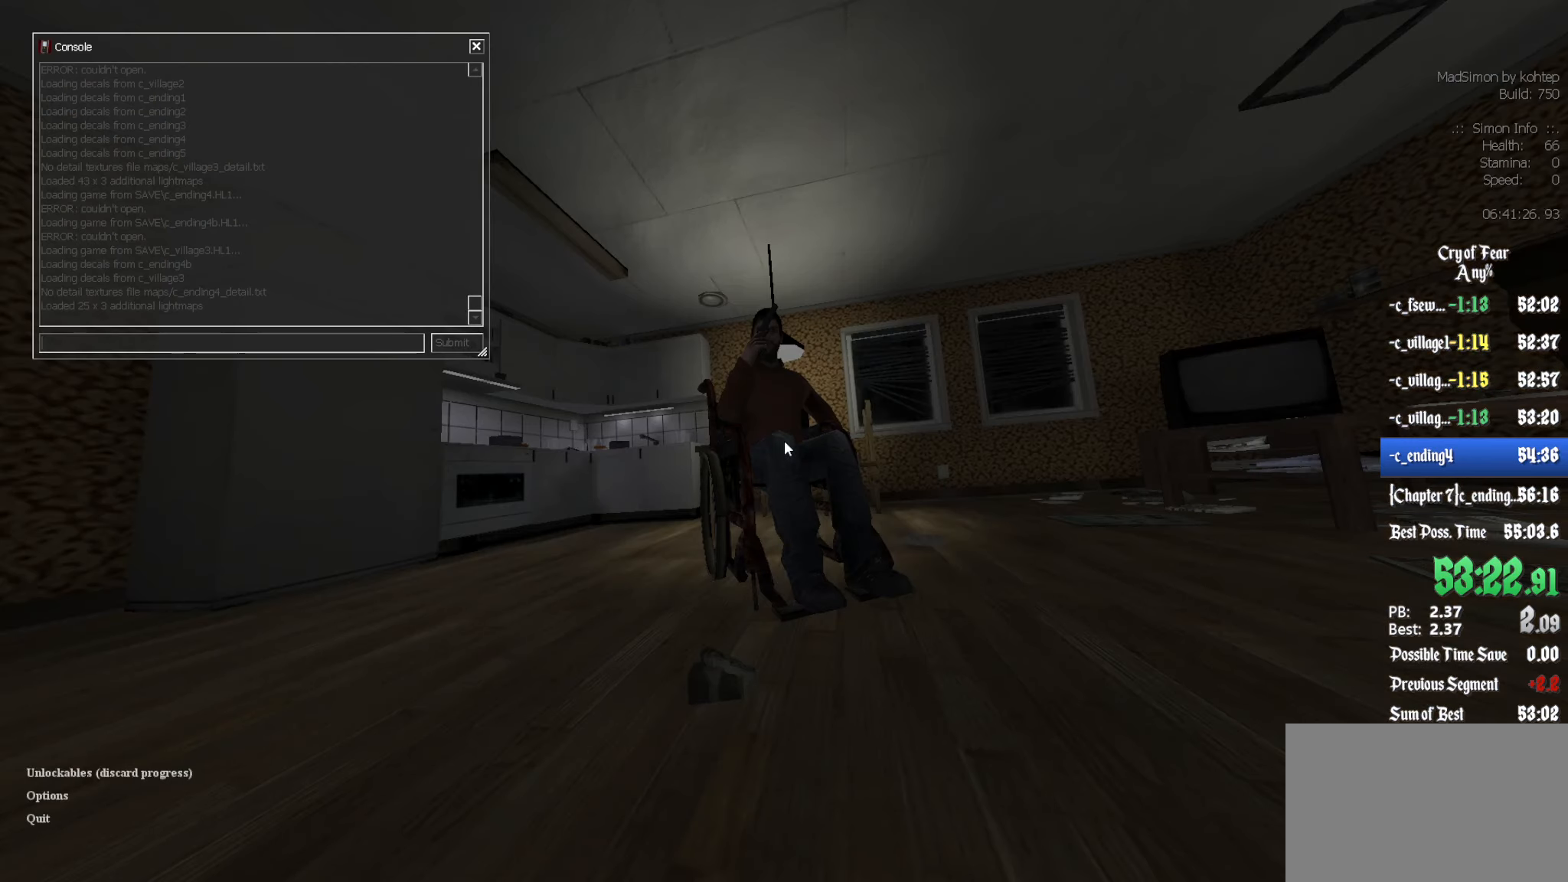
Gameplay with keyboard and mouse; each line is a JSON object with the keys and mouse buttons held at the frame after it. "events" lists presses ("down") and releases ("up") of "1", "2", "3", "4", "5", "a", "alt", "c", "ctrl", "d", "e", "f", "q", "r", "s", "shift", "space", "tab", "v", "w", "x", "z", "mouse_left", "mouse_middle", "mouse_right", "mouse_wheel_up" and "mouse_wheel_down" between this image and that frame as [ms after this image, input, new state], when the widget could be followed in between. "mouse_left", "mouse_middle", "mouse_right", "mouse_wheel_up", "mouse_wheel_down" = the "left", "middle", "right", "wheel_up", "wheel_down" buttons of the "mouse" list. No other keys are recorded. Mouse movement is not recorded.
{"keys": [], "mouse": [], "events": [[133, "f", "down"], [233, "f", "up"], [366, "s", "down"], [466, "s", "up"]]}
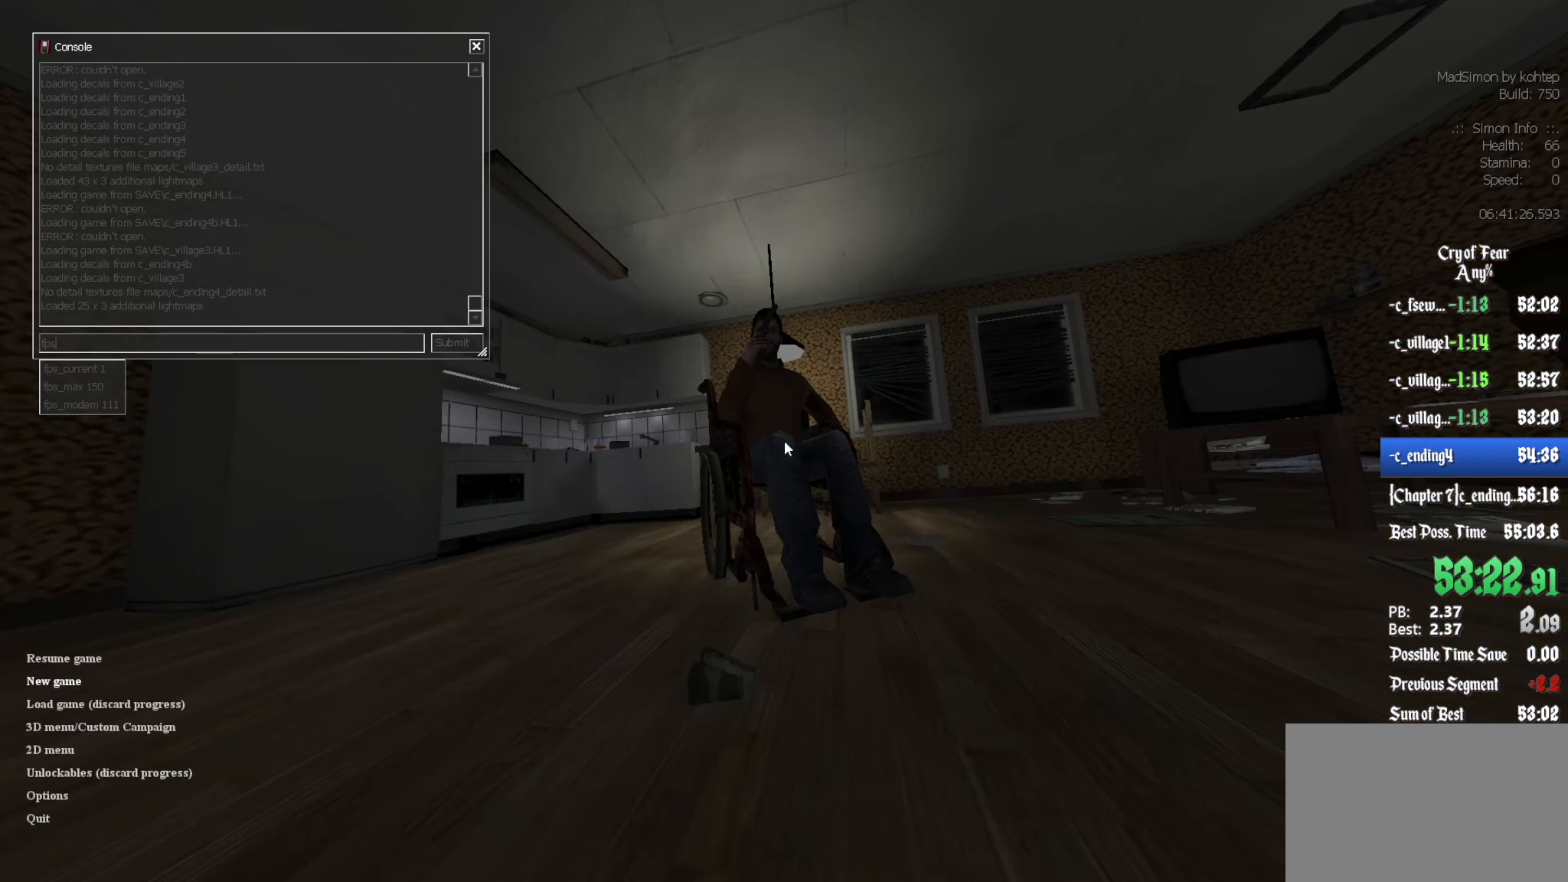
{"keys": ["a"], "mouse": [], "events": [[466, "a", "down"]]}
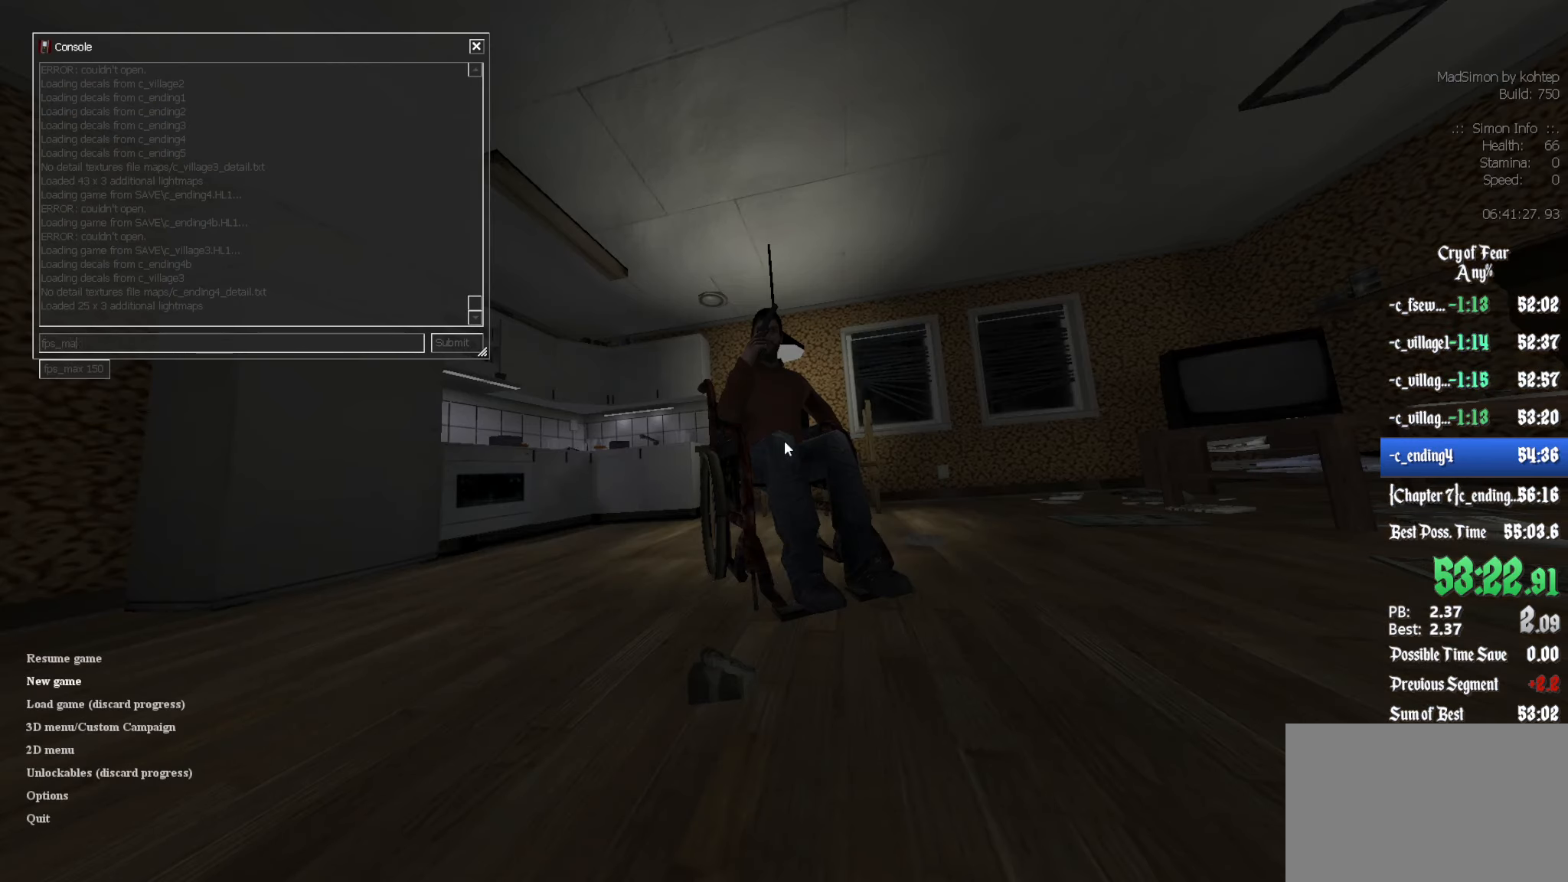
{"keys": [], "mouse": [], "events": [[66, "a", "up"], [66, "x", "down"], [167, "x", "up"]]}
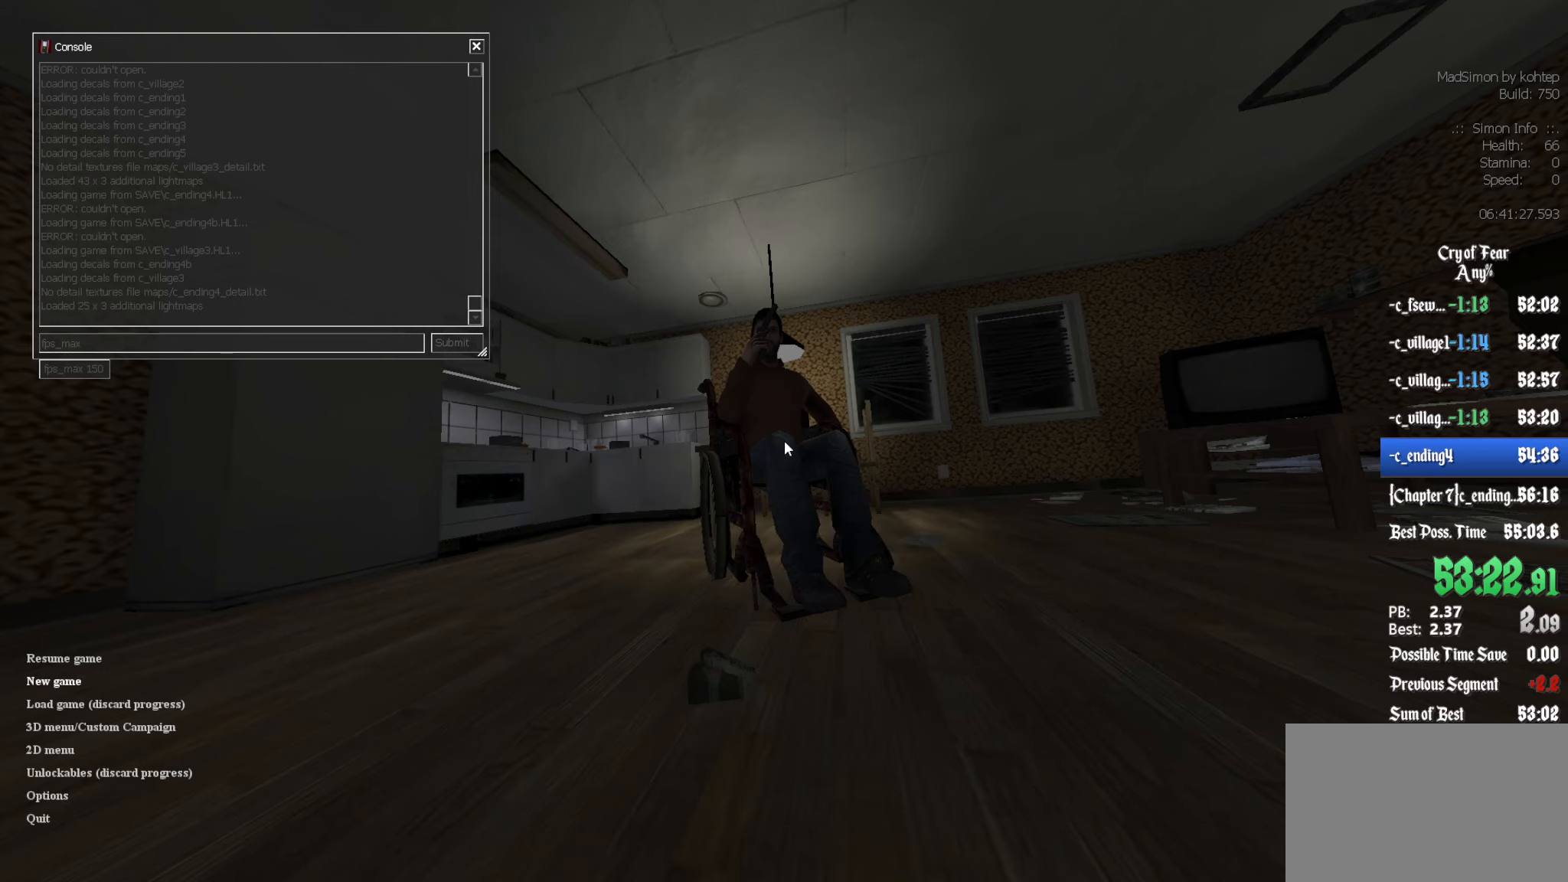
{"keys": [], "mouse": [], "events": [[83, "space", "down"], [133, "shift", "down"], [167, "space", "up"], [267, "2", "down"], [367, "2", "up"], [500, "shift", "up"]]}